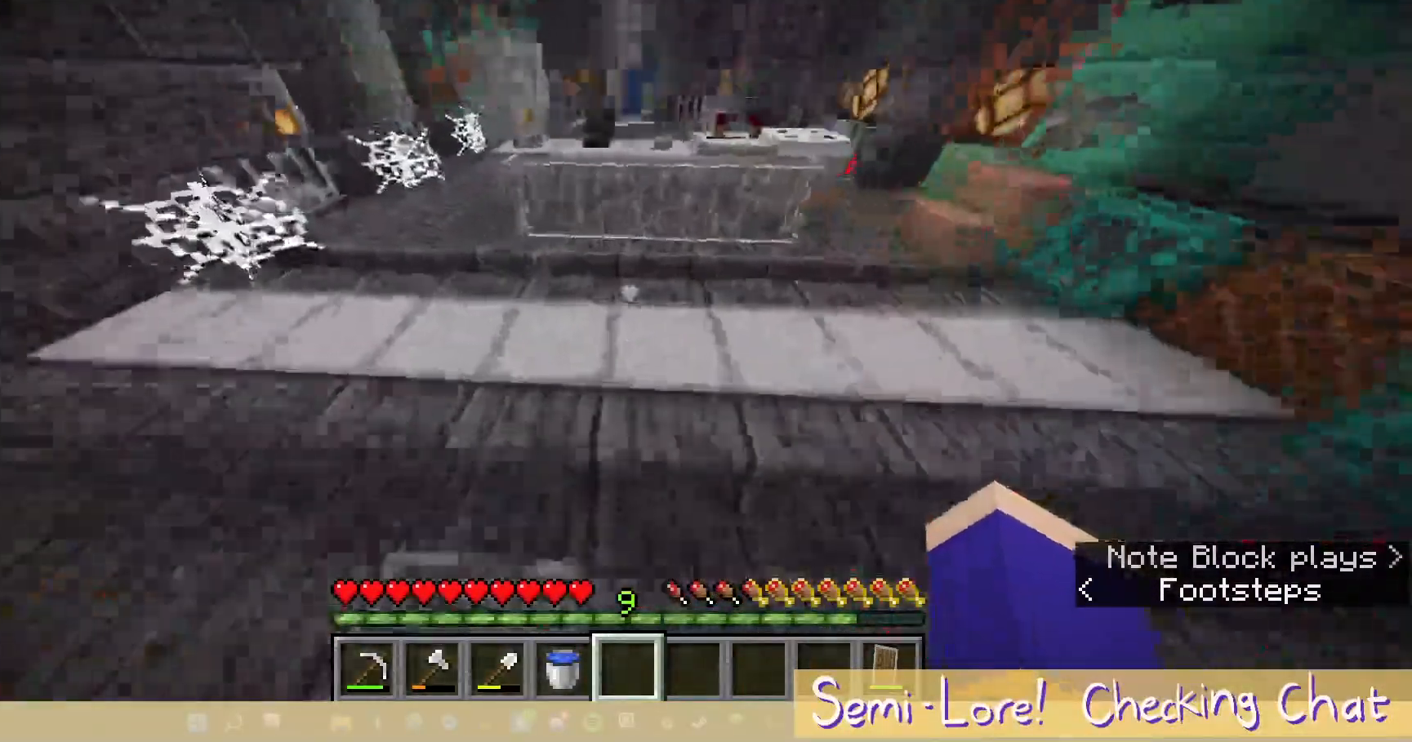
Gameplay with keyboard and mouse; each line is a JSON object with the keys and mouse buttons held at the frame after it. "events" lists presses ("down") and releases ("up") of "a", "d", "s", "w", "mouse_left" and "mouse_right" between this image and that frame as [ms after this image, input, new state], when the widget could be followed in between. "mouse_left", "mouse_right" = the "left", "right" buttons of the "mouse" list. No other keys are recorded. Fast repeated clicks can show as one long hold. Mouse movement is not recorded.
{"keys": ["a", "w"], "mouse": [], "events": []}
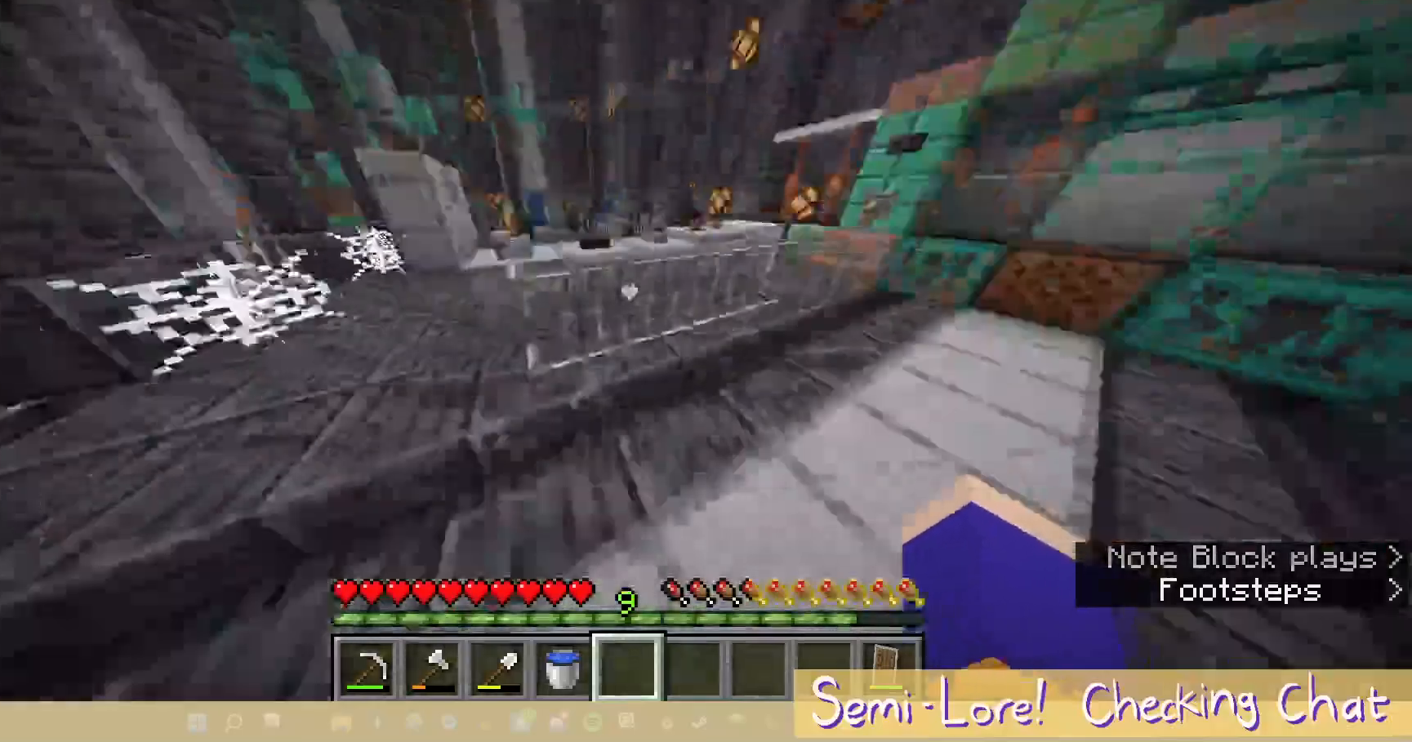
{"keys": ["a"], "mouse": [], "events": [[150, "w", "up"]]}
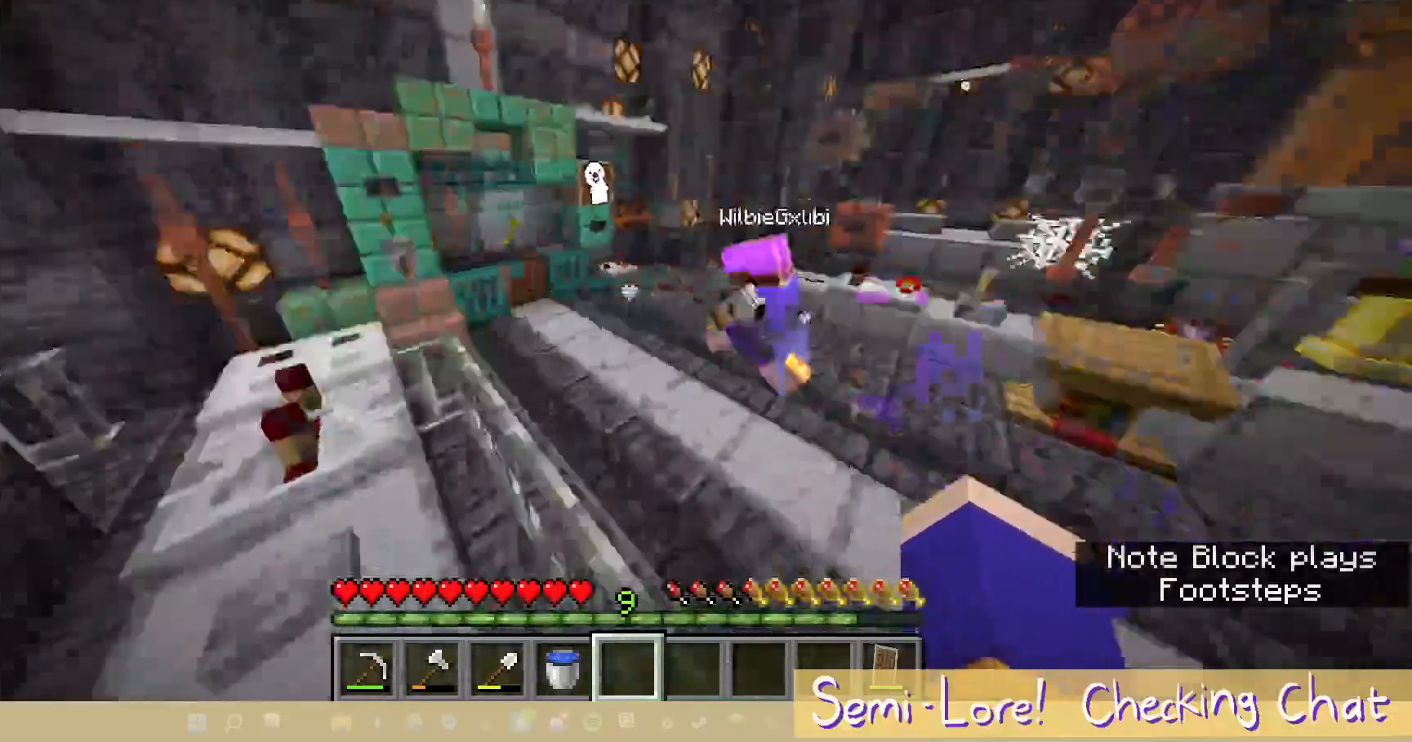
{"keys": ["a", "w"], "mouse": [], "events": [[150, "a", "up"], [317, "a", "down"], [467, "w", "down"]]}
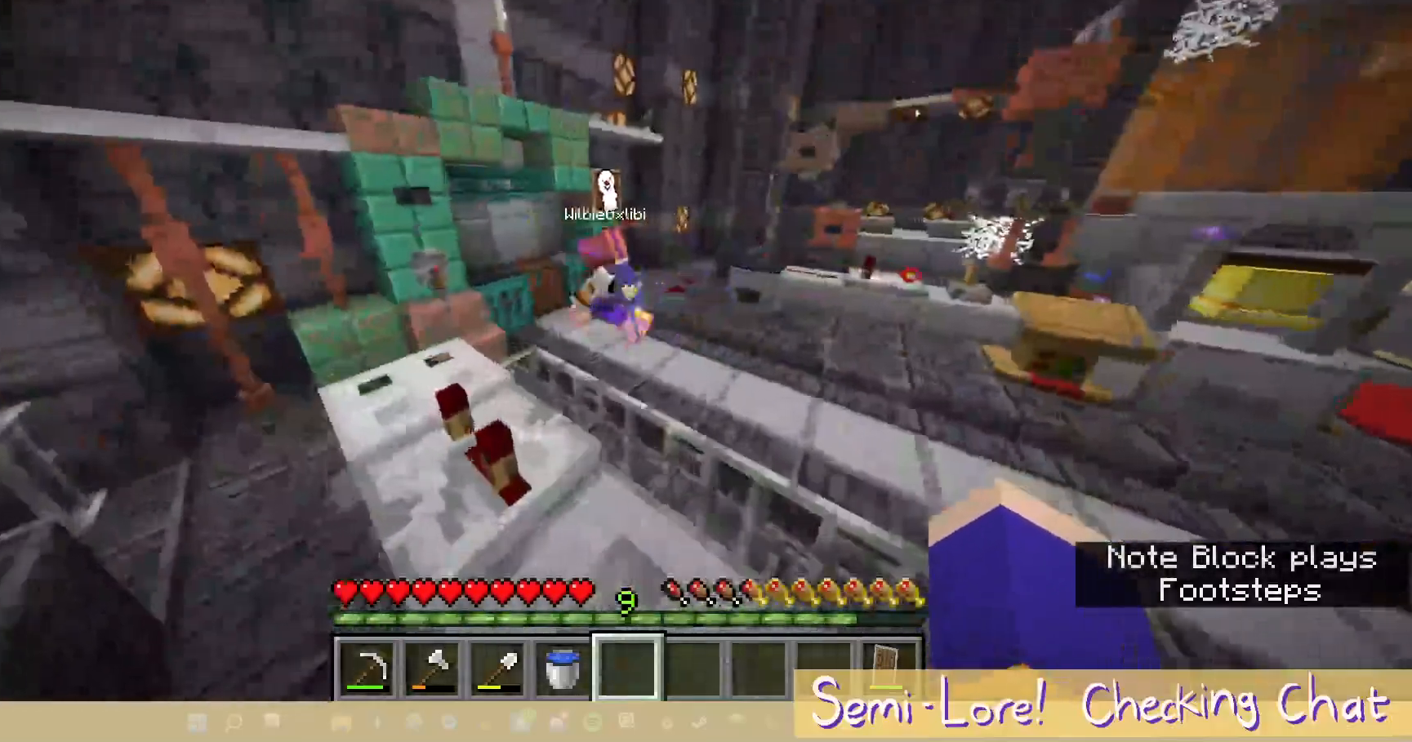
{"keys": ["w"], "mouse": [], "events": [[33, "a", "up"]]}
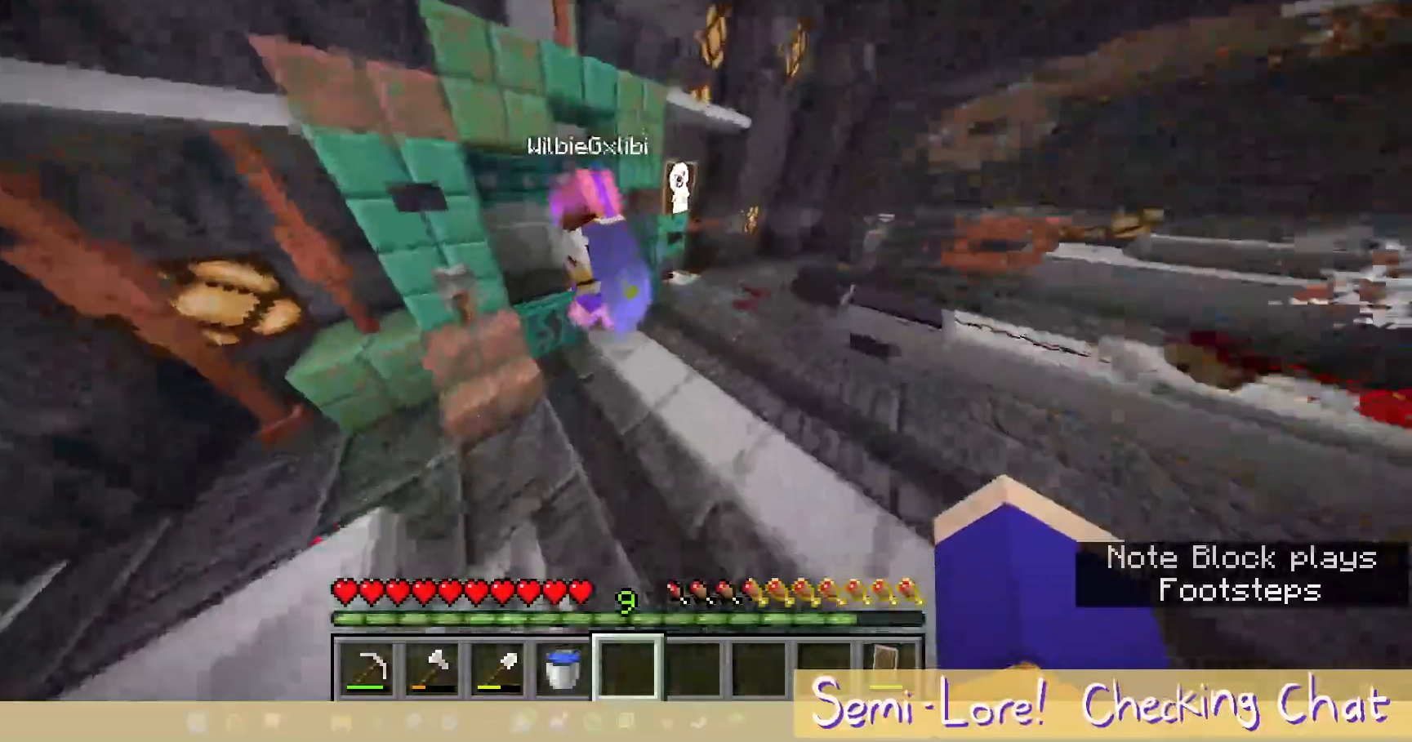
{"keys": ["d"], "mouse": [], "events": [[83, "d", "down"], [233, "w", "up"]]}